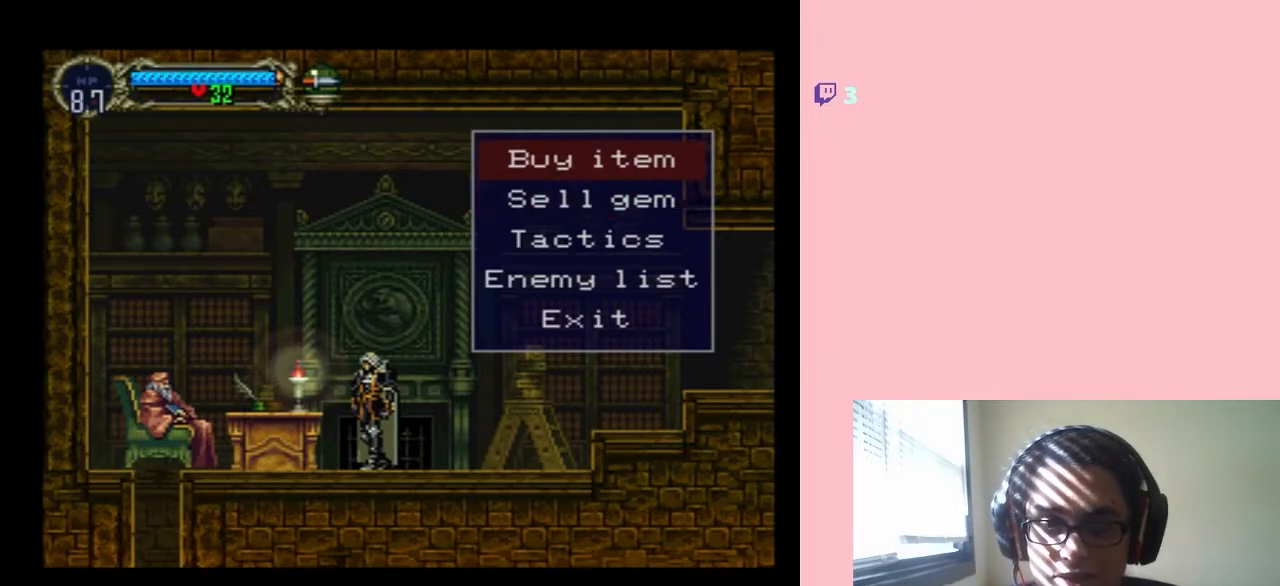
Gameplay with a controller (Nintendo layout); each line is a JSON object with the inputs held at the frame after it. "events" lists button and stick changes between this image and that frame as [ms after this image, input, new state], when the widget could be followed in between. Not read: L2 L3 R2 R3.
{"buttons": [], "left_stick": "center", "right_stick": "center", "events": [[67, "B", "down"], [167, "B", "up"]]}
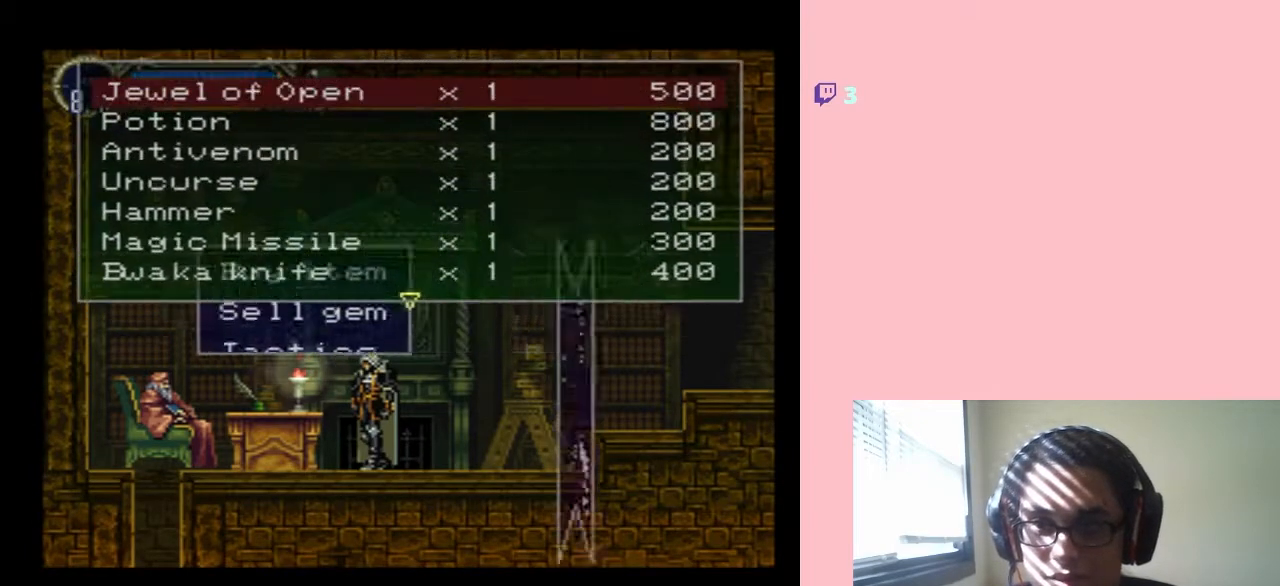
{"buttons": ["DPAD_DOWN"], "left_stick": "center", "right_stick": "center", "events": [[500, "DPAD_DOWN", "down"]]}
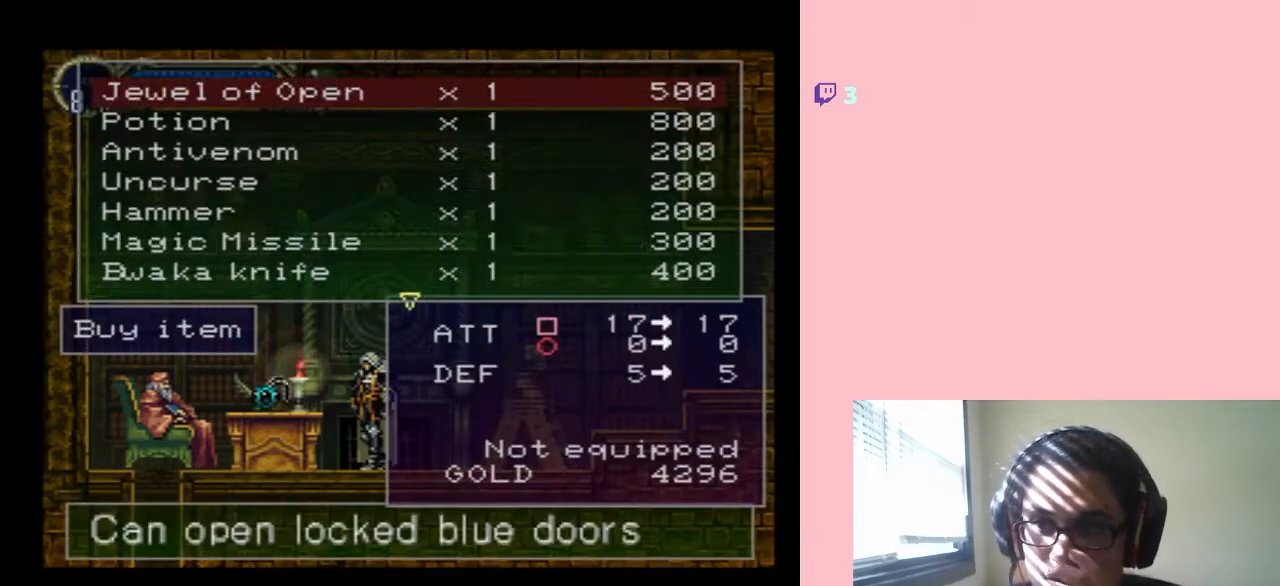
{"buttons": [], "left_stick": "center", "right_stick": "center", "events": [[133, "DPAD_DOWN", "up"]]}
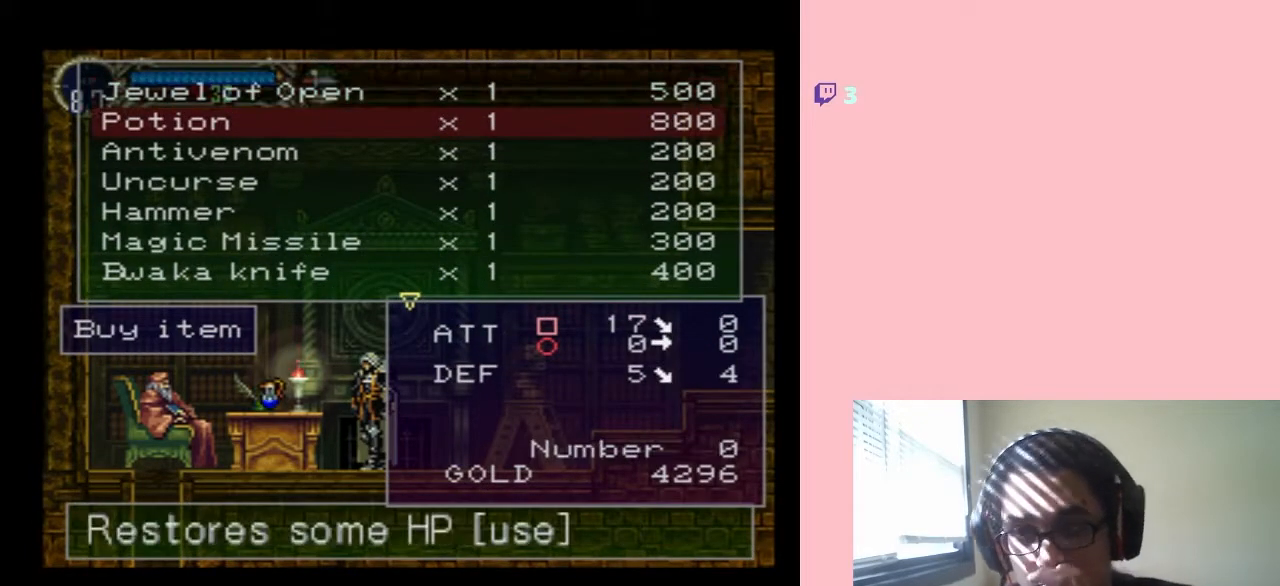
{"buttons": [], "left_stick": "center", "right_stick": "center", "events": [[50, "DPAD_UP", "down"], [167, "DPAD_UP", "up"]]}
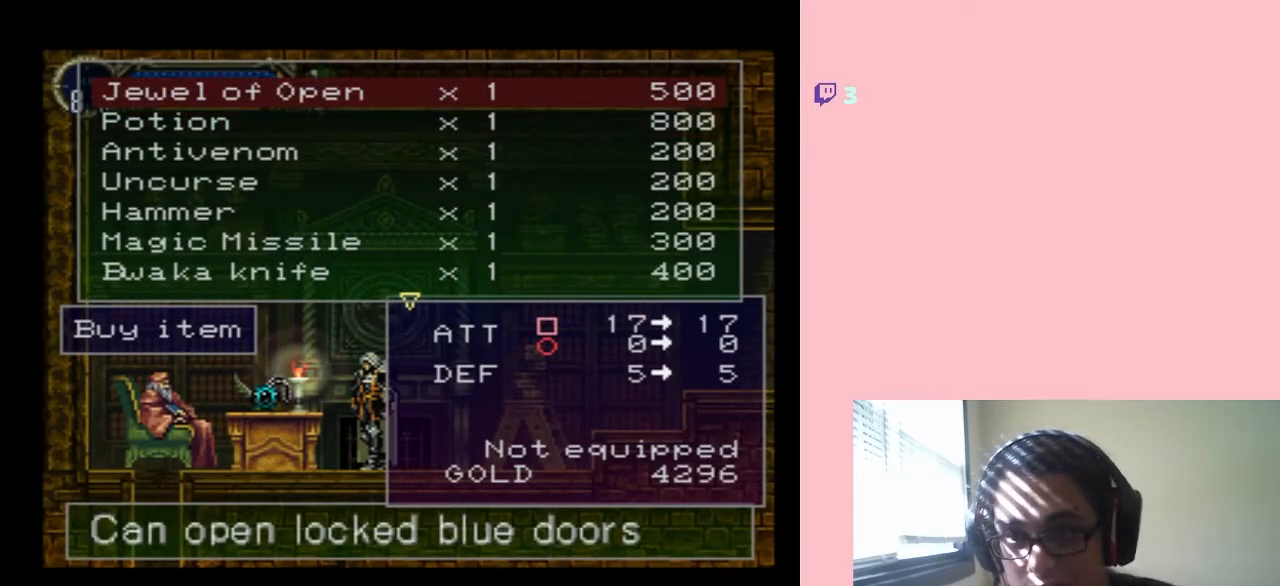
{"buttons": [], "left_stick": "center", "right_stick": "center", "events": [[33, "DPAD_RIGHT", "down"], [183, "DPAD_RIGHT", "up"]]}
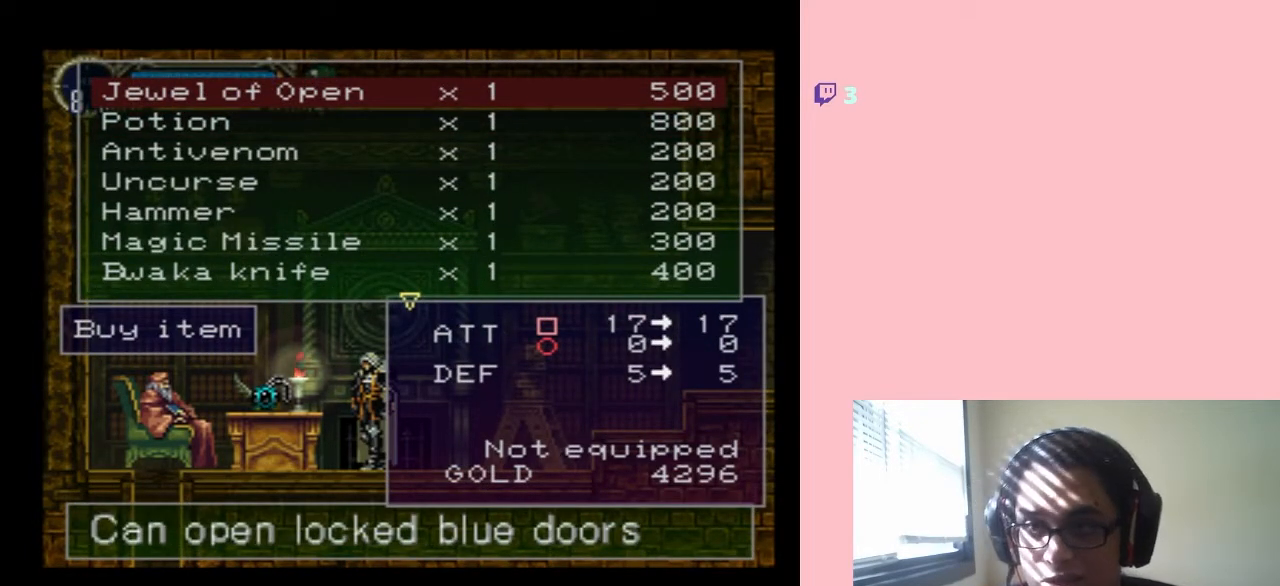
{"buttons": ["DPAD_UP"], "left_stick": "center", "right_stick": "center", "events": [[133, "DPAD_DOWN", "down"], [233, "DPAD_DOWN", "up"], [500, "DPAD_UP", "down"]]}
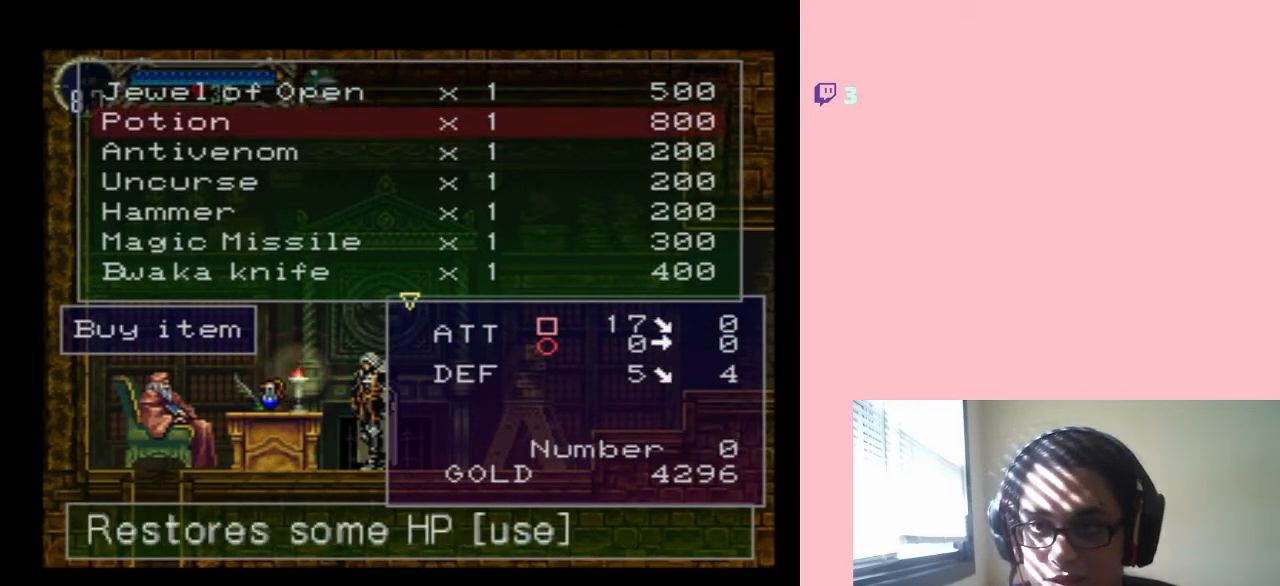
{"buttons": [], "left_stick": "center", "right_stick": "center", "events": [[133, "DPAD_UP", "up"]]}
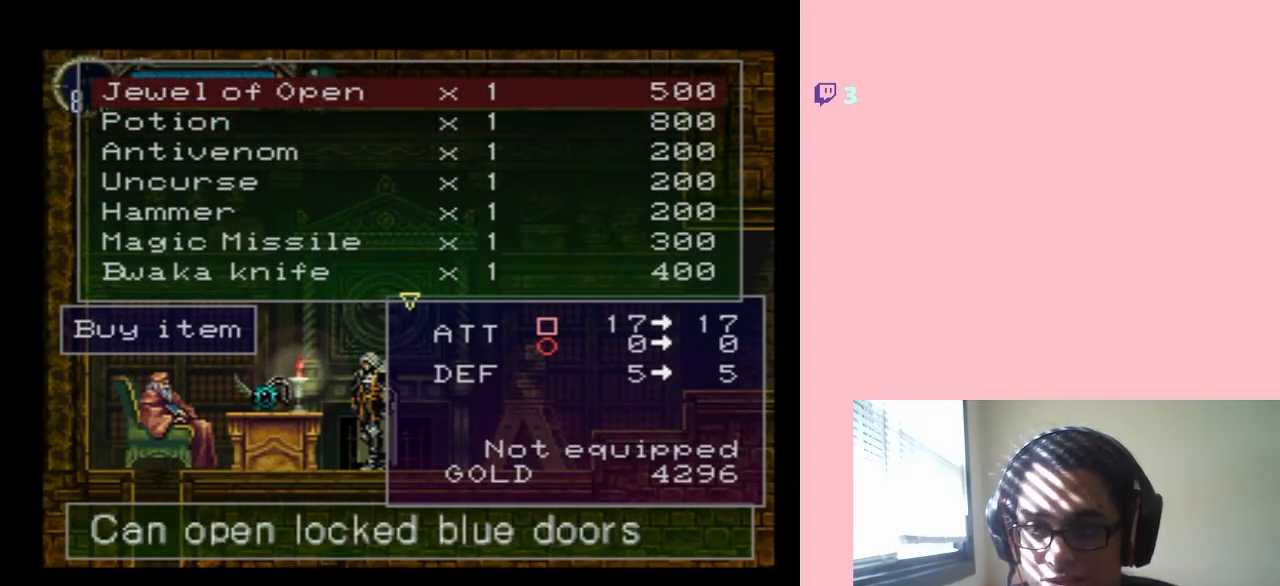
{"buttons": [], "left_stick": "center", "right_stick": "center", "events": []}
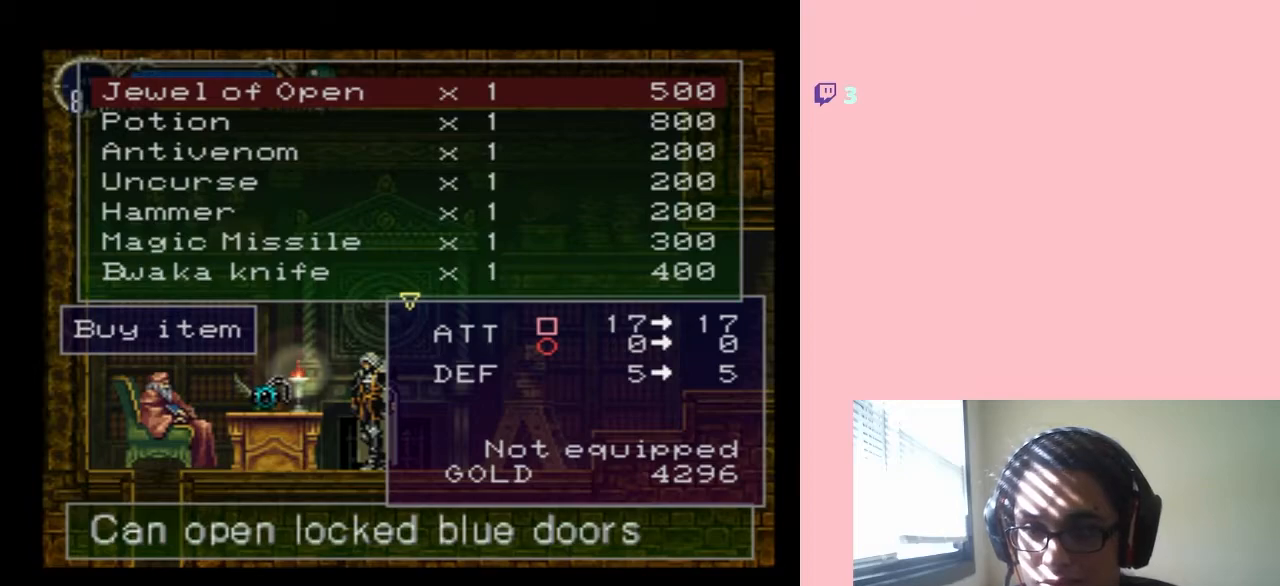
{"buttons": [], "left_stick": "center", "right_stick": "center", "events": []}
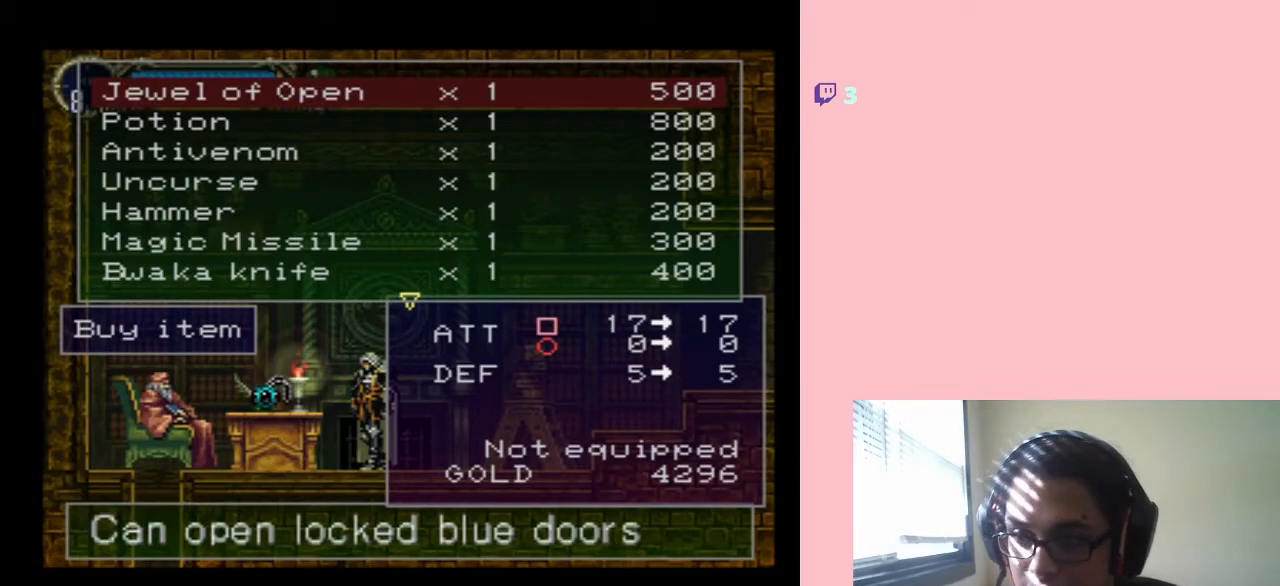
{"buttons": [], "left_stick": "center", "right_stick": "center", "events": [[350, "B", "down"], [467, "B", "up"]]}
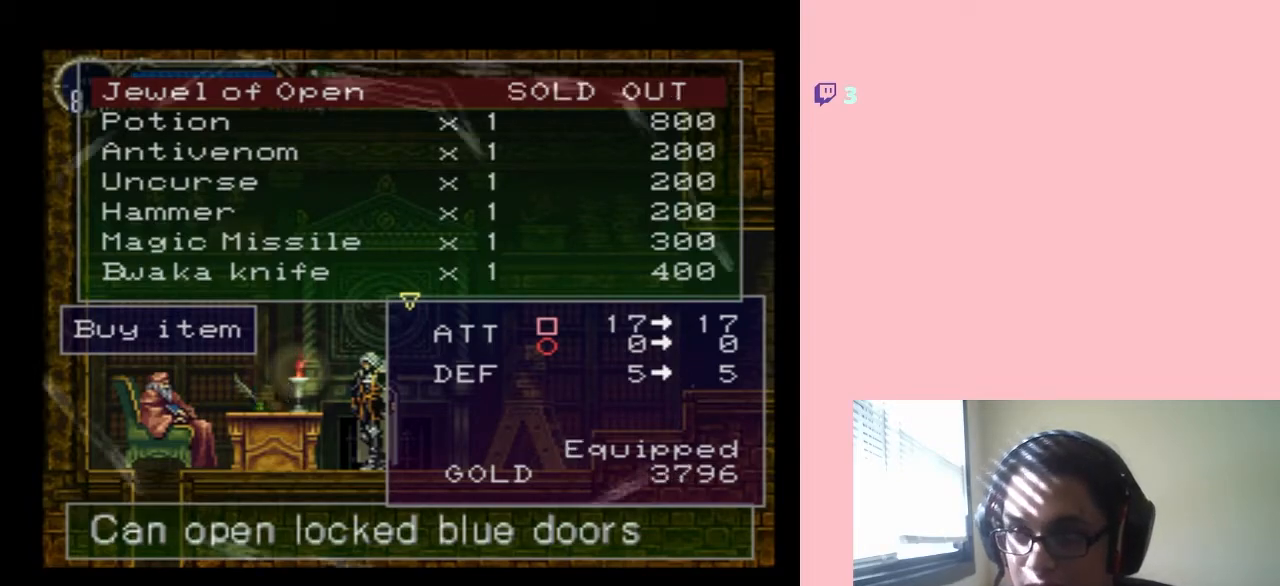
{"buttons": [], "left_stick": "center", "right_stick": "center", "events": []}
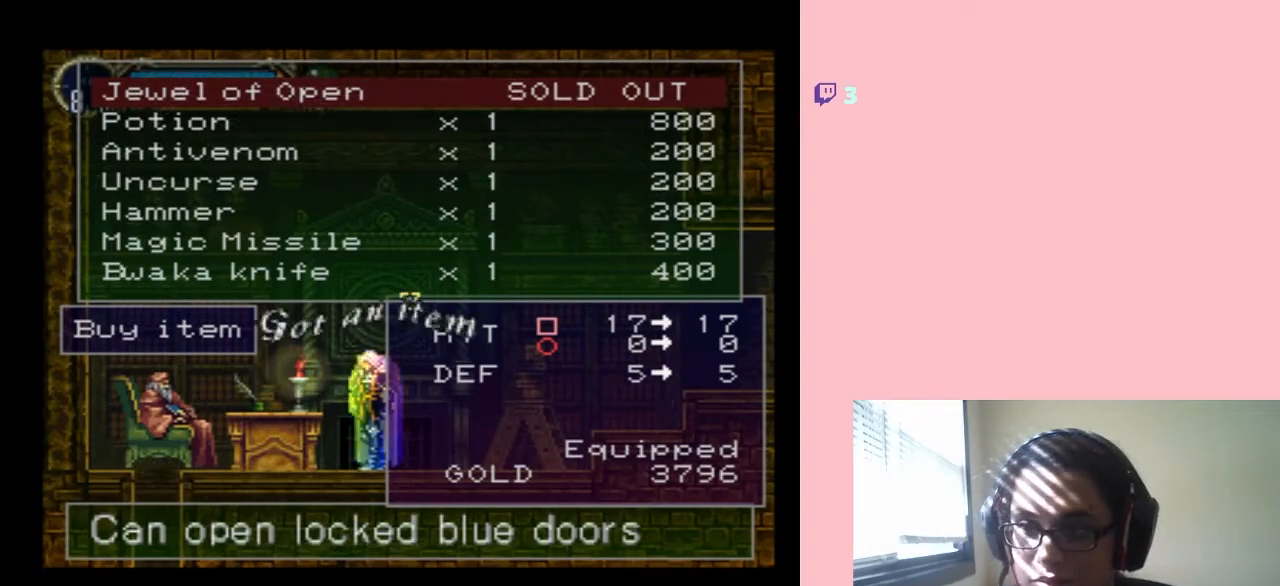
{"buttons": [], "left_stick": "center", "right_stick": "center", "events": [[67, "DPAD_DOWN", "down"], [233, "DPAD_DOWN", "up"]]}
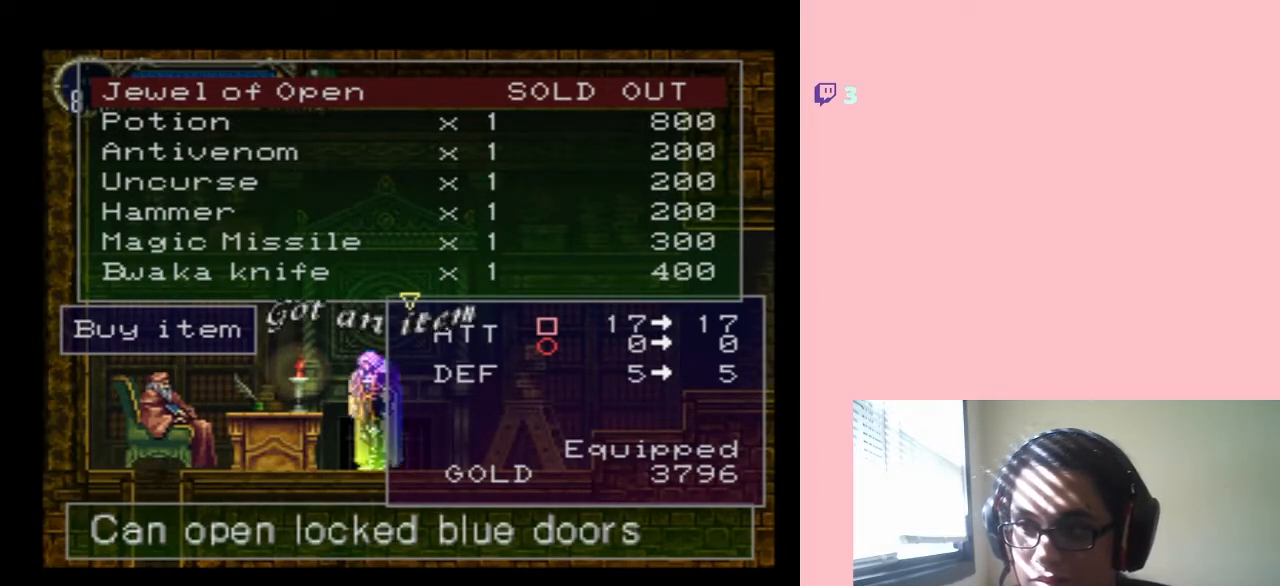
{"buttons": ["DPAD_DOWN"], "left_stick": "center", "right_stick": "center", "events": [[33, "DPAD_DOWN", "down"], [217, "DPAD_DOWN", "up"], [383, "DPAD_DOWN", "down"]]}
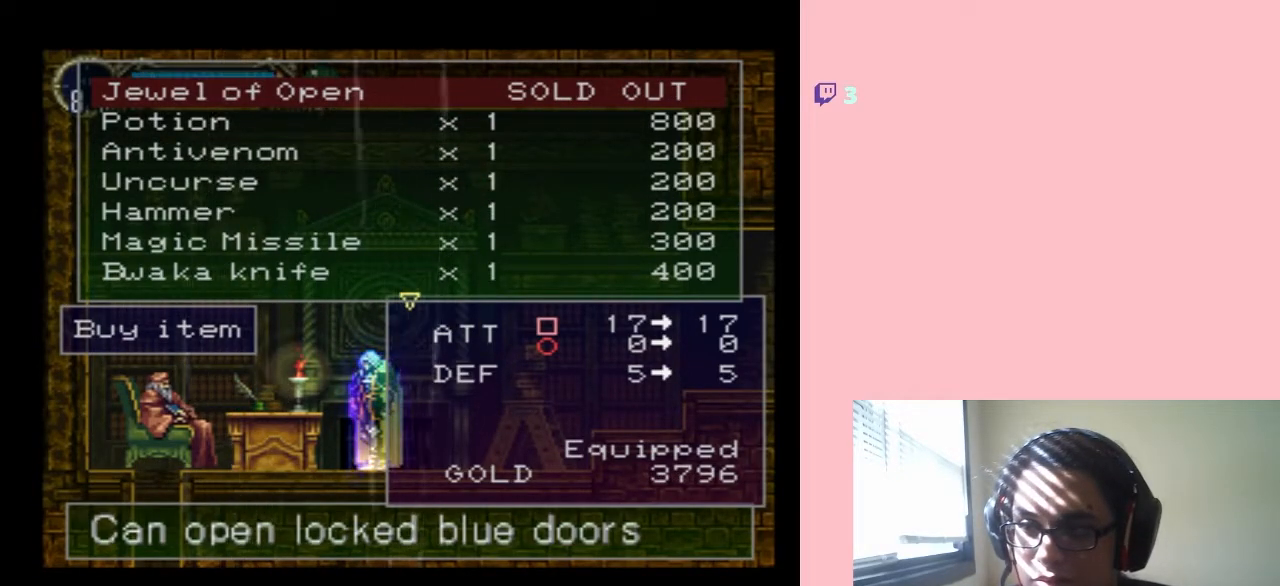
{"buttons": [], "left_stick": "center", "right_stick": "center", "events": [[67, "DPAD_DOWN", "up"], [250, "DPAD_DOWN", "down"], [417, "DPAD_DOWN", "up"]]}
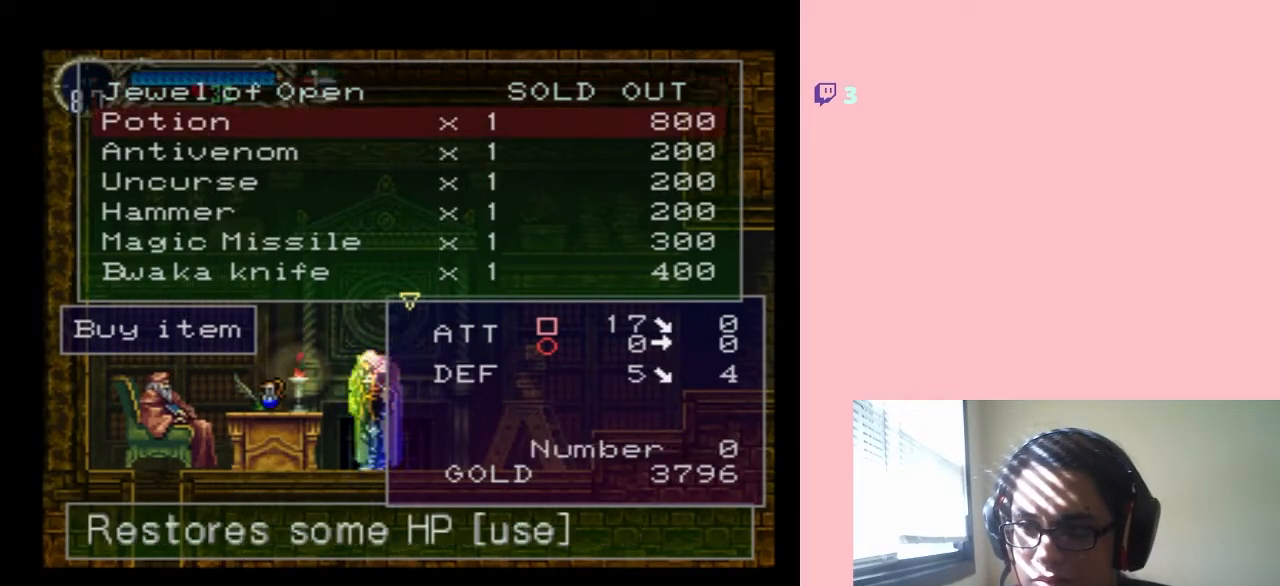
{"buttons": ["DPAD_DOWN"], "left_stick": "center", "right_stick": "center", "events": [[33, "DPAD_DOWN", "down"], [150, "DPAD_DOWN", "up"], [250, "DPAD_DOWN", "down"], [383, "DPAD_DOWN", "up"], [450, "DPAD_DOWN", "down"]]}
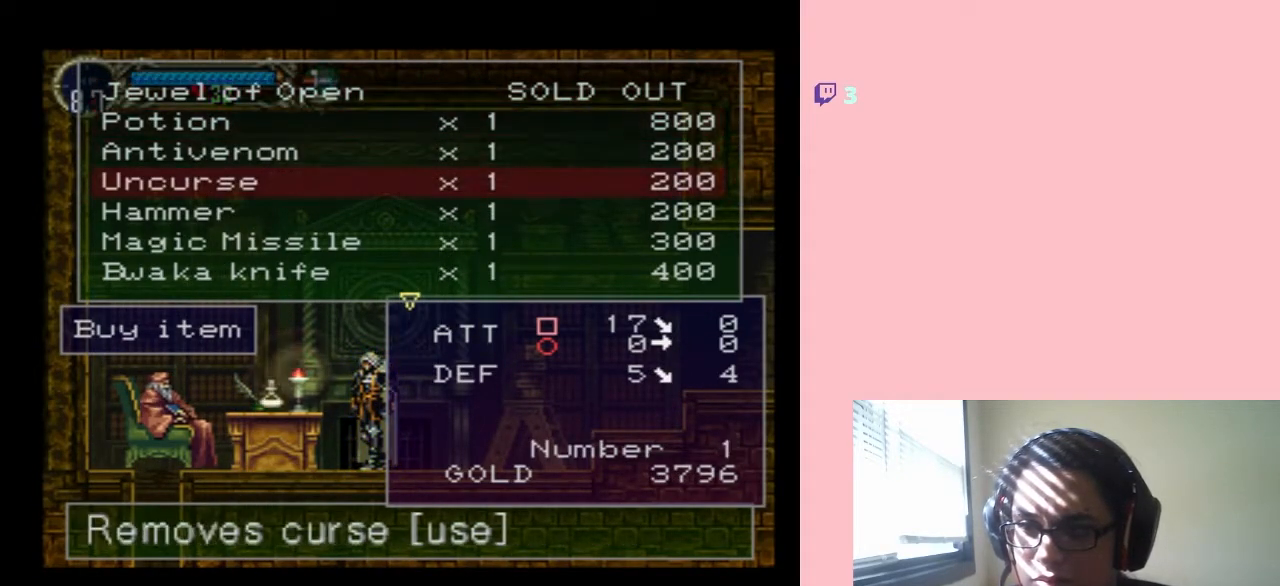
{"buttons": [], "left_stick": "center", "right_stick": "center", "events": [[67, "DPAD_DOWN", "up"], [133, "DPAD_DOWN", "down"], [433, "DPAD_DOWN", "up"]]}
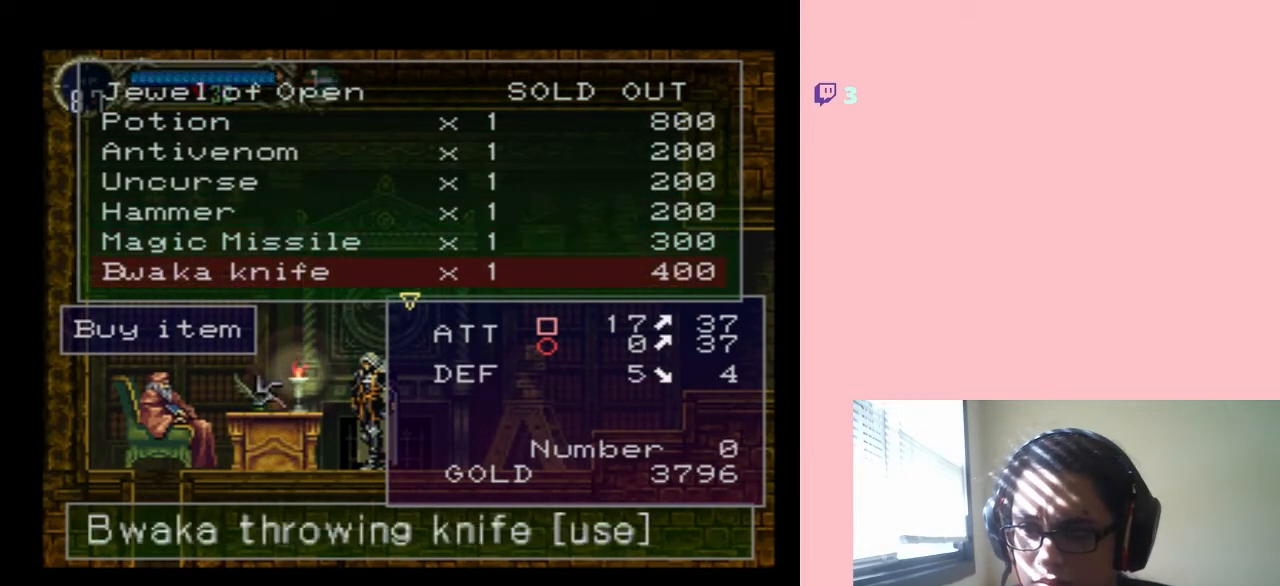
{"buttons": [], "left_stick": "center", "right_stick": "center", "events": []}
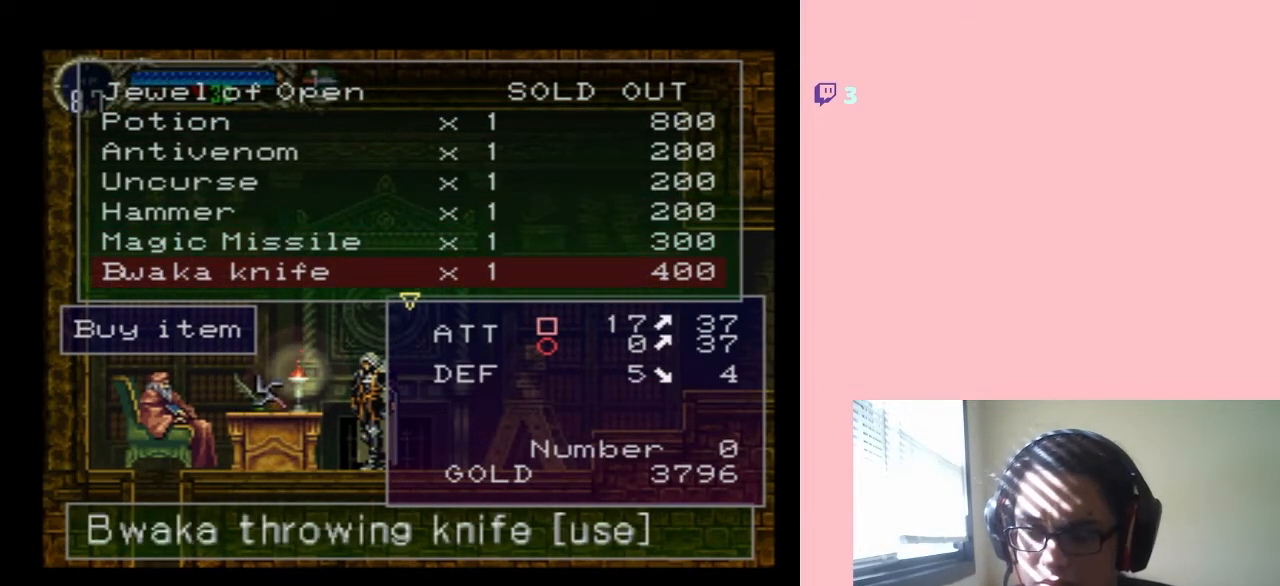
{"buttons": [], "left_stick": "center", "right_stick": "center", "events": []}
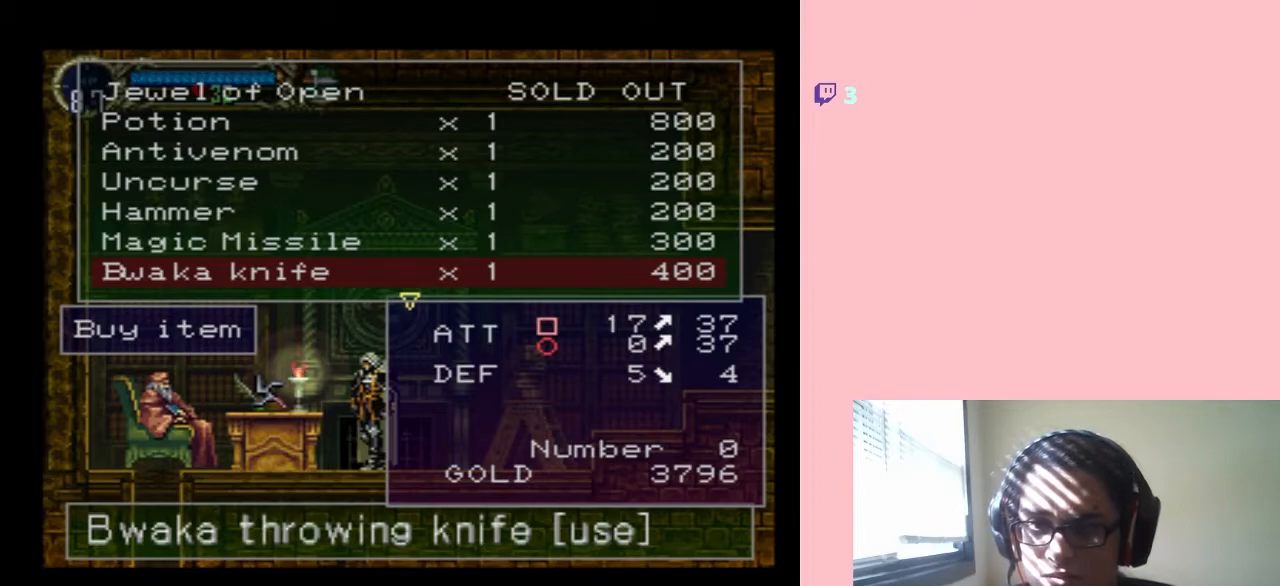
{"buttons": [], "left_stick": "center", "right_stick": "center", "events": []}
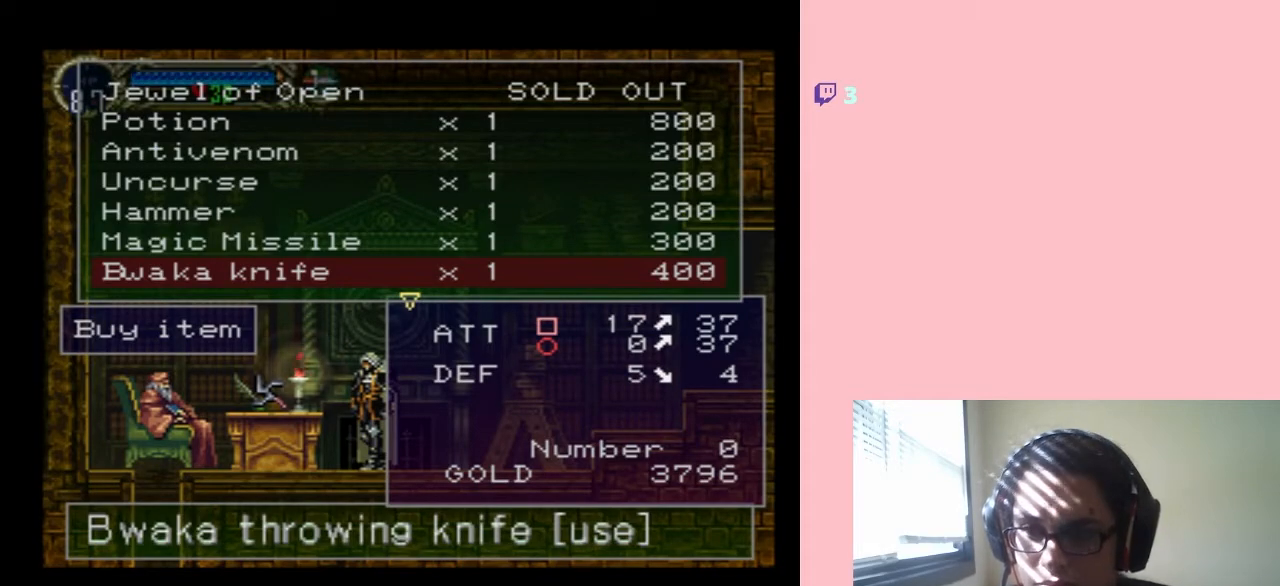
{"buttons": [], "left_stick": "center", "right_stick": "center", "events": []}
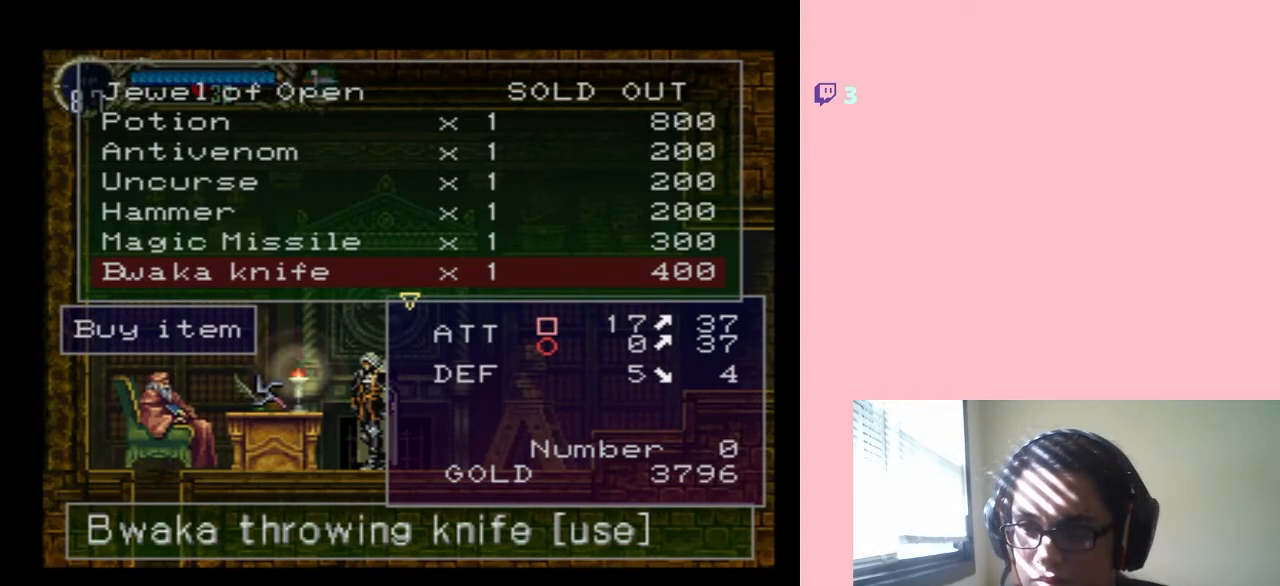
{"buttons": ["DPAD_UP"], "left_stick": "center", "right_stick": "center", "events": [[417, "DPAD_UP", "down"]]}
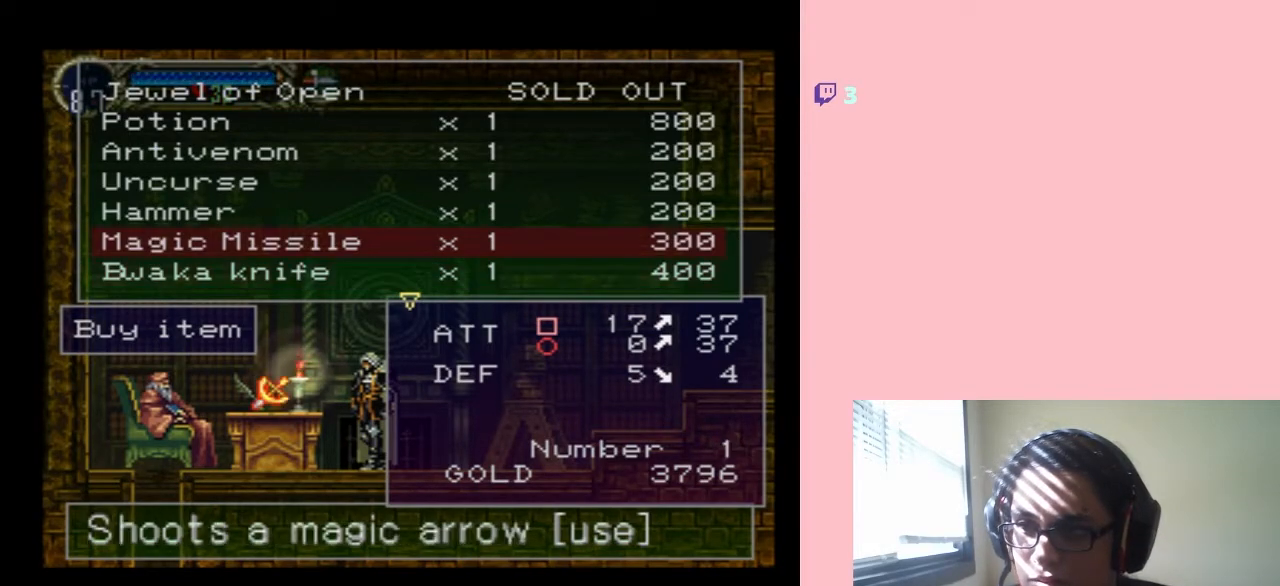
{"buttons": [], "left_stick": "center", "right_stick": "center", "events": [[33, "DPAD_UP", "up"], [167, "DPAD_UP", "down"], [217, "DPAD_UP", "up"], [350, "DPAD_UP", "down"], [400, "DPAD_UP", "up"]]}
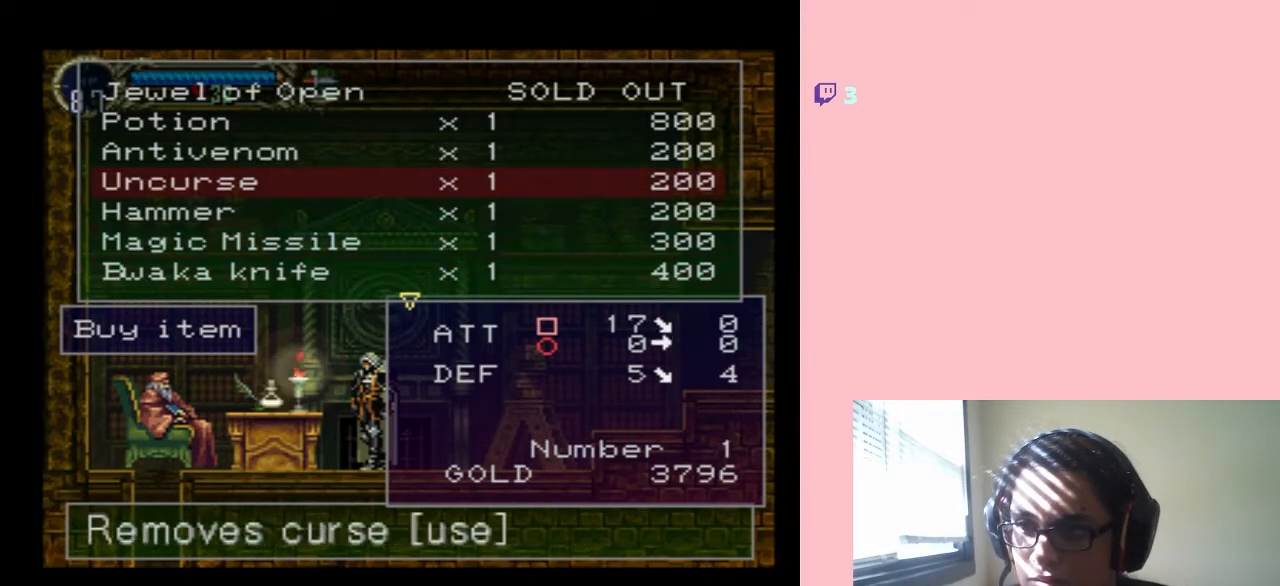
{"buttons": [], "left_stick": "center", "right_stick": "center", "events": [[117, "DPAD_DOWN", "down"], [267, "DPAD_DOWN", "up"]]}